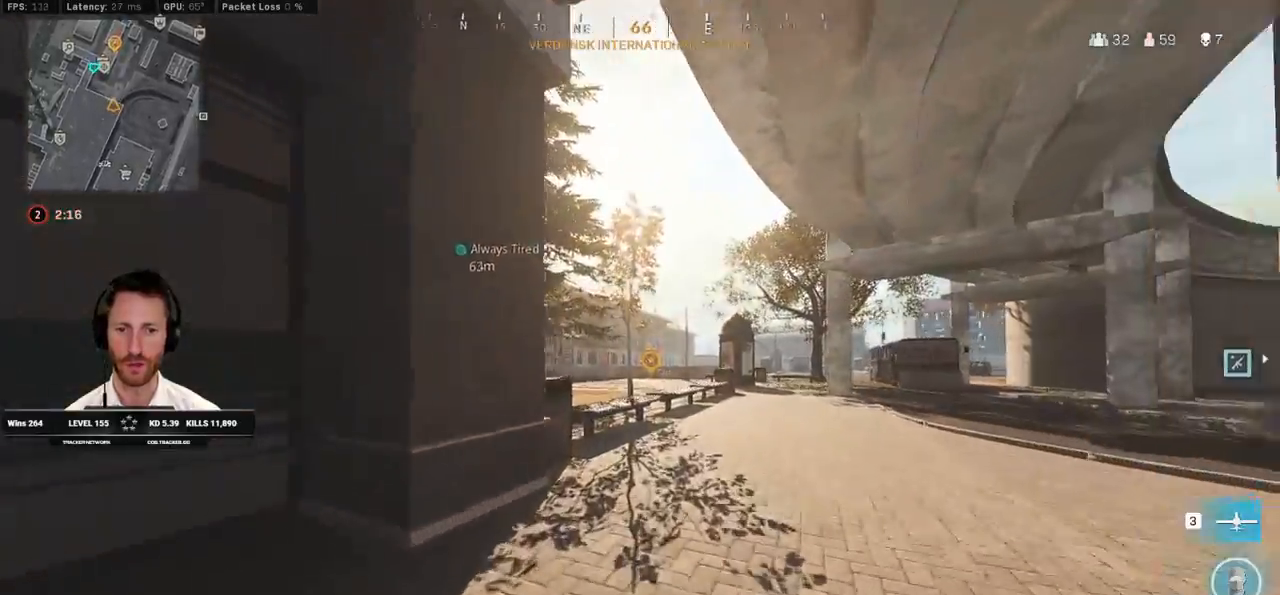
Gameplay with keyboard and mouse; each line is a JSON object with the keys and mouse buttons held at the frame after it. "events" lists presses ("down") and releases ("up") of "1", "2", "3", "4", "5", "a", "alt", "b", "c", "ctrl", "d", "e", "f", "g", "q", "r", "s", "shift", "space", "t", "tab", "v", "w", "x", "z", "mouse_left", "mouse_wheel", "mouse_right", "mouse_mb4" and "mouse_mb5" between this image and that frame as [ms after this image, input, new state], when the widget could be followed in between. "mouse_left", "mouse_wheel", "mouse_right", "mouse_mb4", "mouse_mb5" = the "left", "wheel", "right", "mb4", "mb5" buttons of the "mouse" list. No other keys are recorded. "wheel" means that the mouse wheel is clicked or scrolled. Mouse movement is not recorded.
{"keys": ["w"], "mouse": ["right"], "events": [[17, "mouse_right", "down"], [183, "shift", "up"]]}
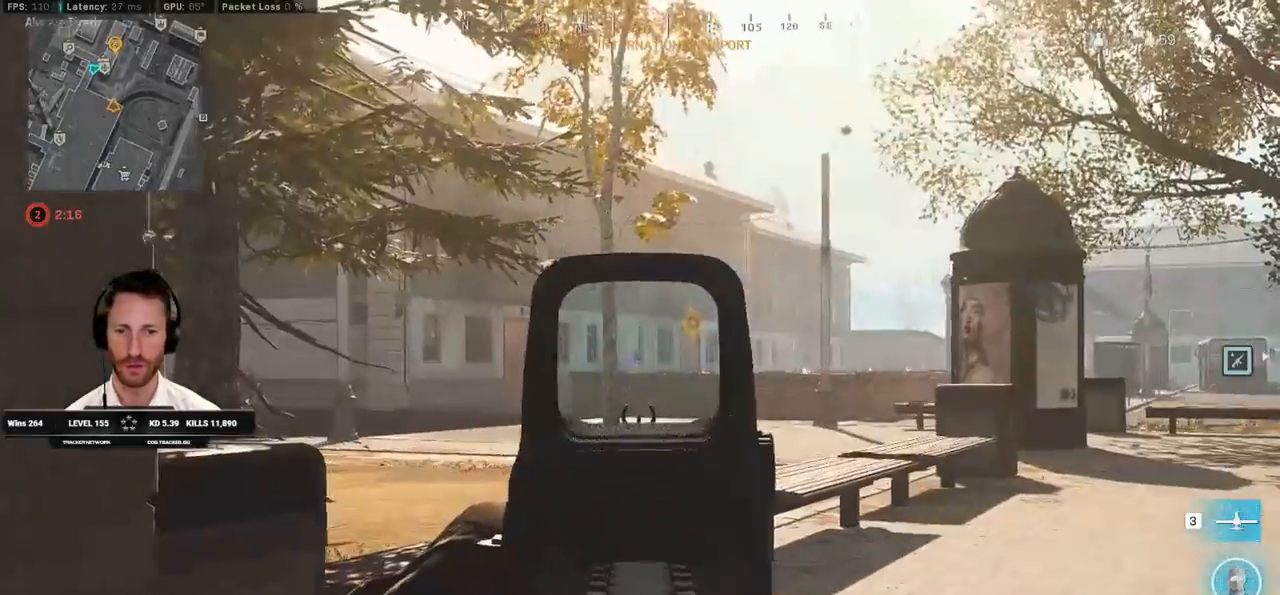
{"keys": ["w"], "mouse": ["right"], "events": []}
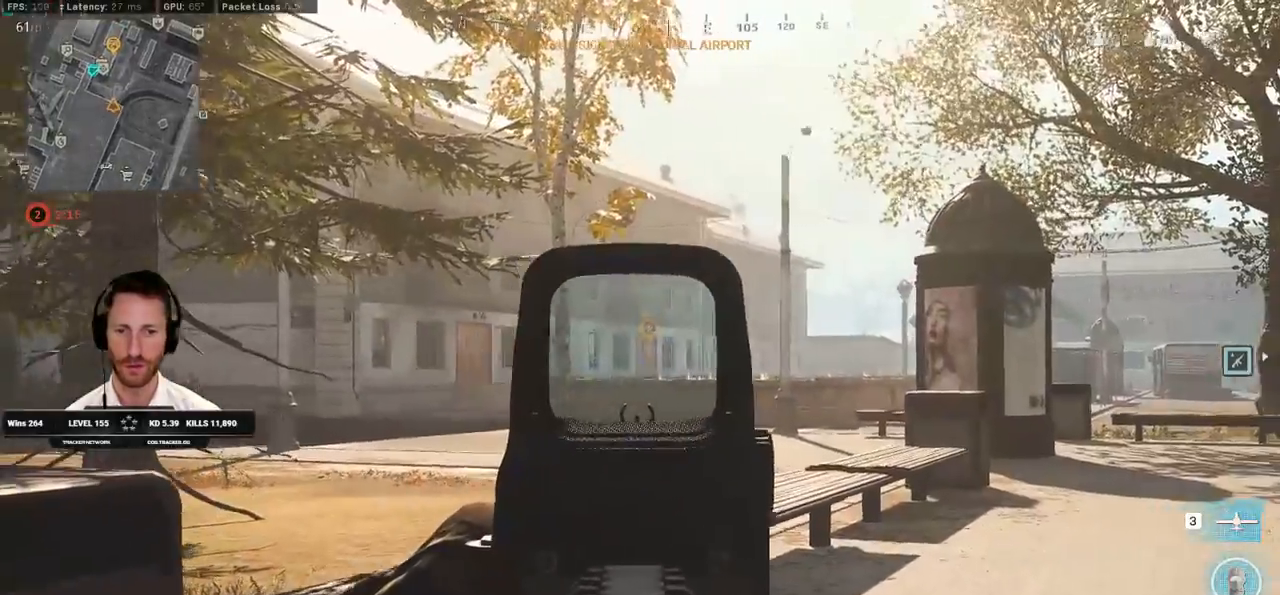
{"keys": ["shift", "w"], "mouse": [], "events": [[150, "alt", "down"], [217, "alt", "up"], [233, "mouse_right", "up"], [350, "shift", "down"]]}
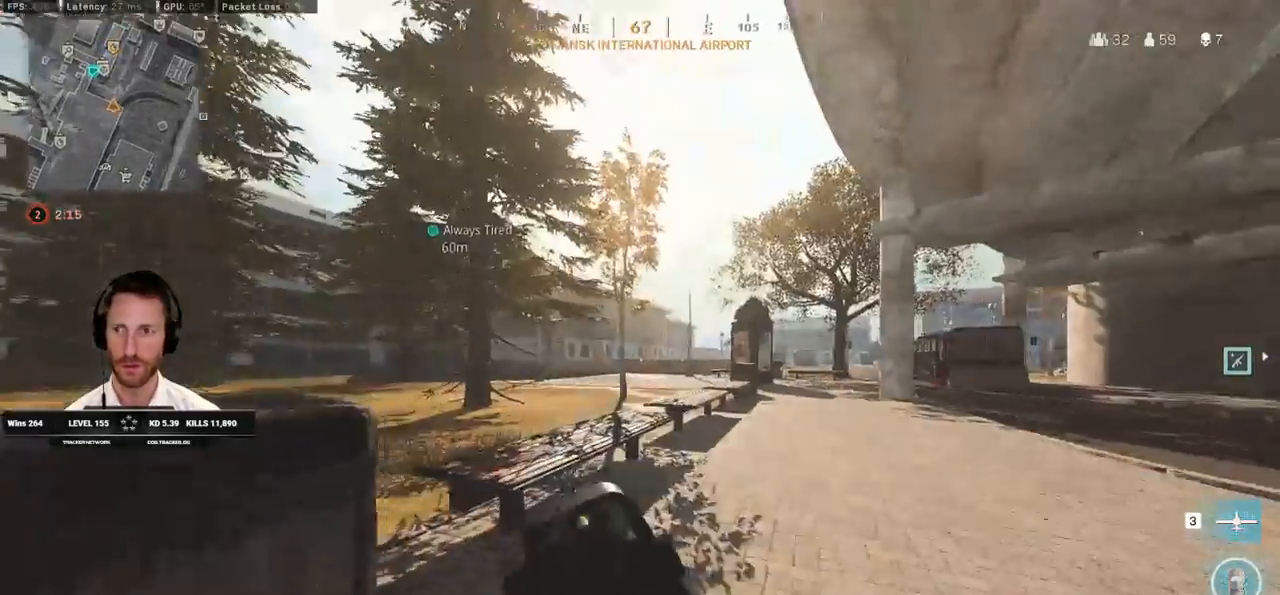
{"keys": ["shift", "w"], "mouse": [], "events": [[83, "a", "down"], [150, "space", "down"], [200, "shift", "up"], [217, "a", "up"], [267, "space", "up"], [317, "a", "down"], [333, "shift", "down"], [450, "a", "up"]]}
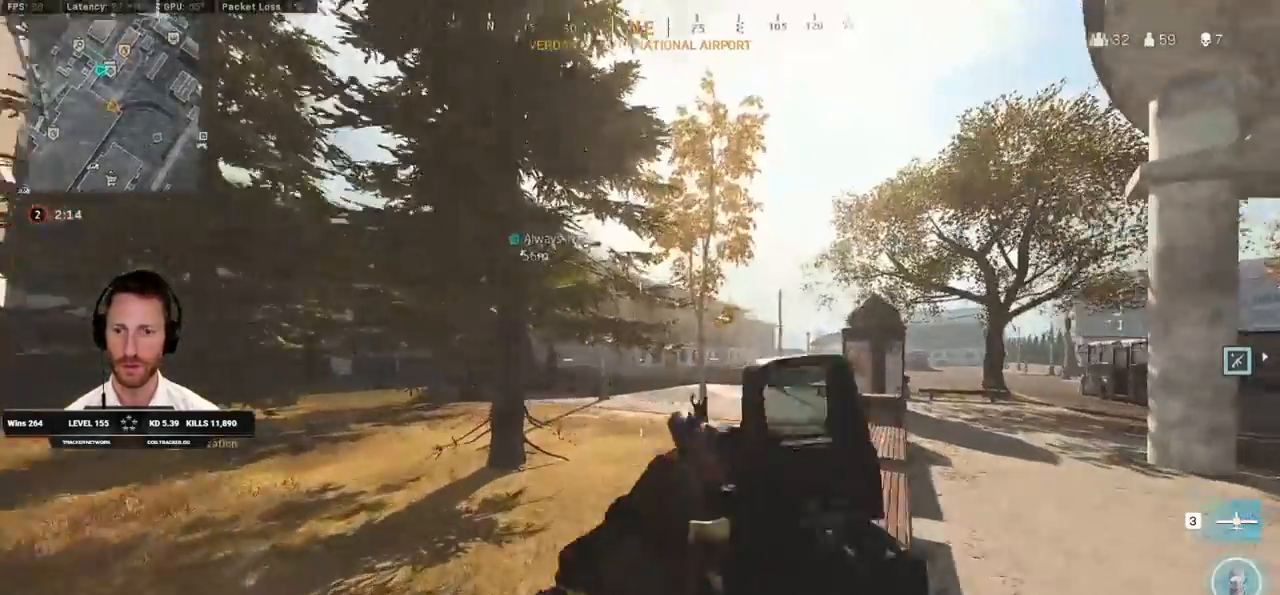
{"keys": ["a", "shift", "w"], "mouse": [], "events": [[267, "a", "down"]]}
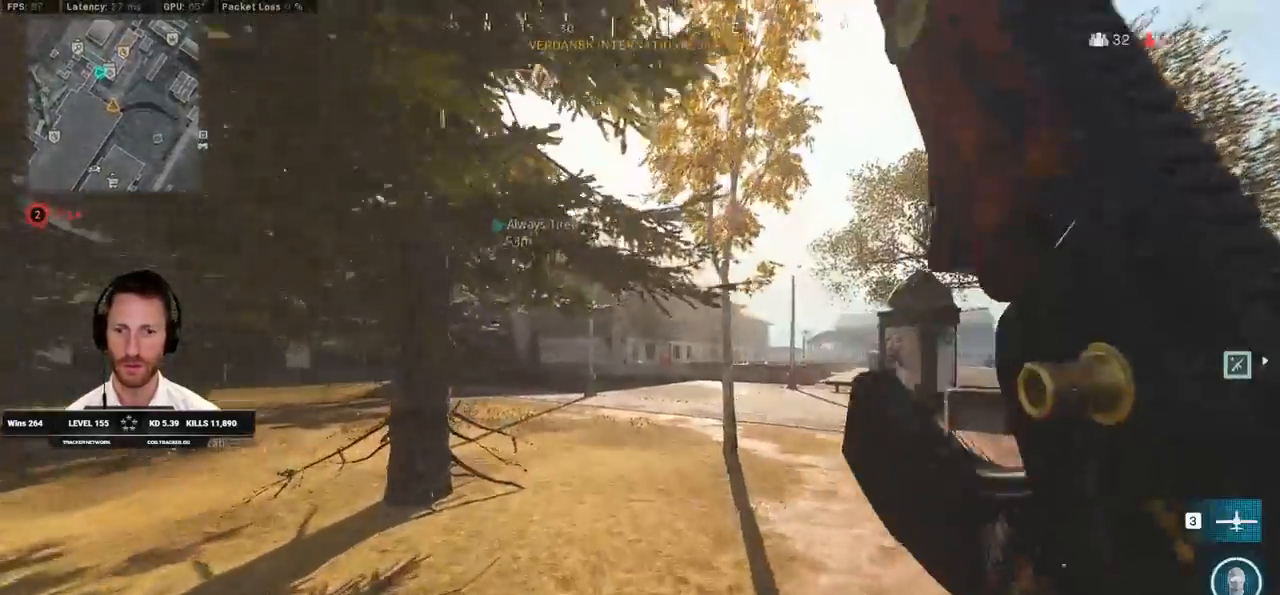
{"keys": ["shift", "w"], "mouse": [], "events": [[300, "a", "up"]]}
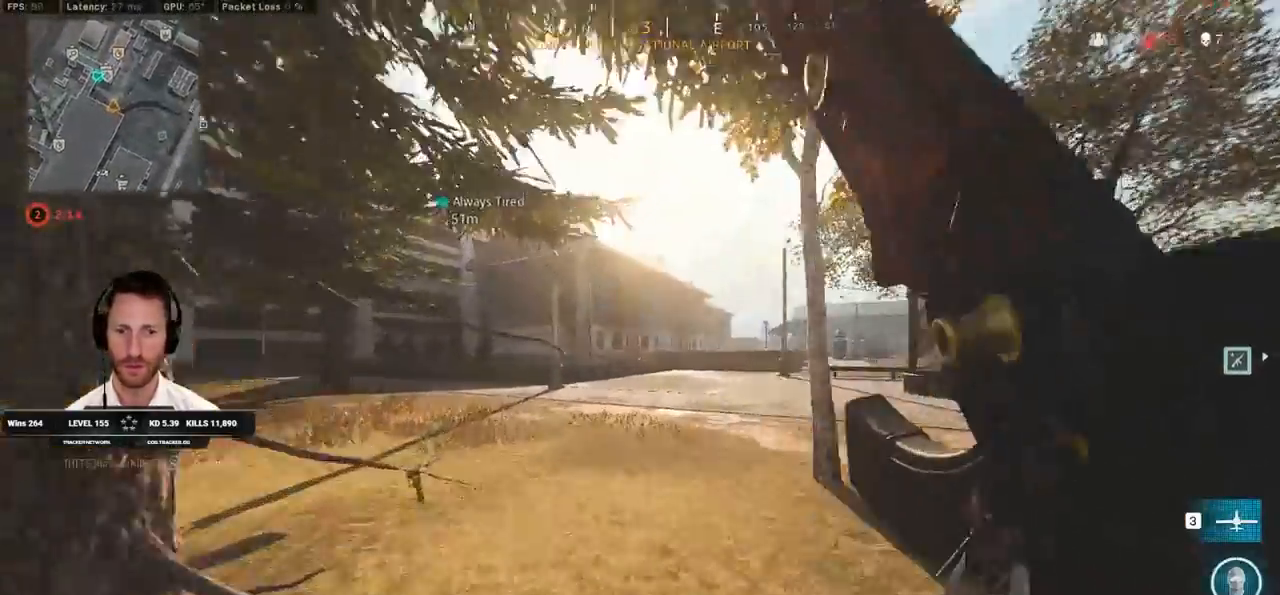
{"keys": ["d", "shift", "w"], "mouse": [], "events": [[50, "d", "down"]]}
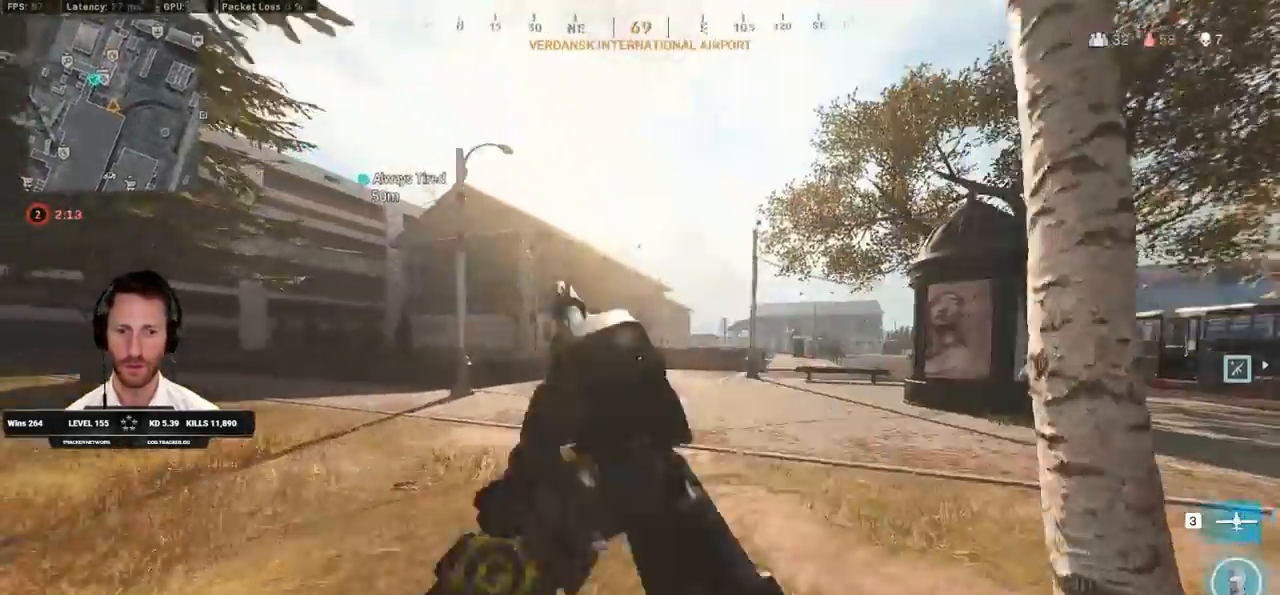
{"keys": ["d", "w"], "mouse": [], "events": [[267, "space", "down"], [333, "shift", "up"], [400, "space", "up"]]}
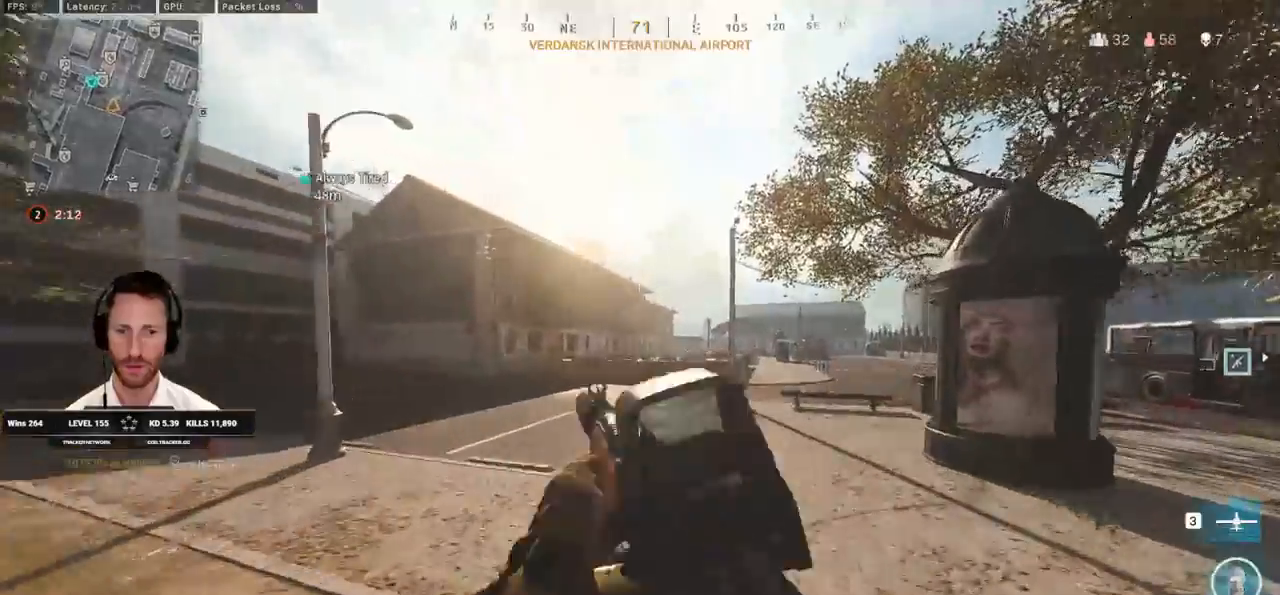
{"keys": ["d", "shift", "w"], "mouse": [], "events": [[233, "shift", "down"]]}
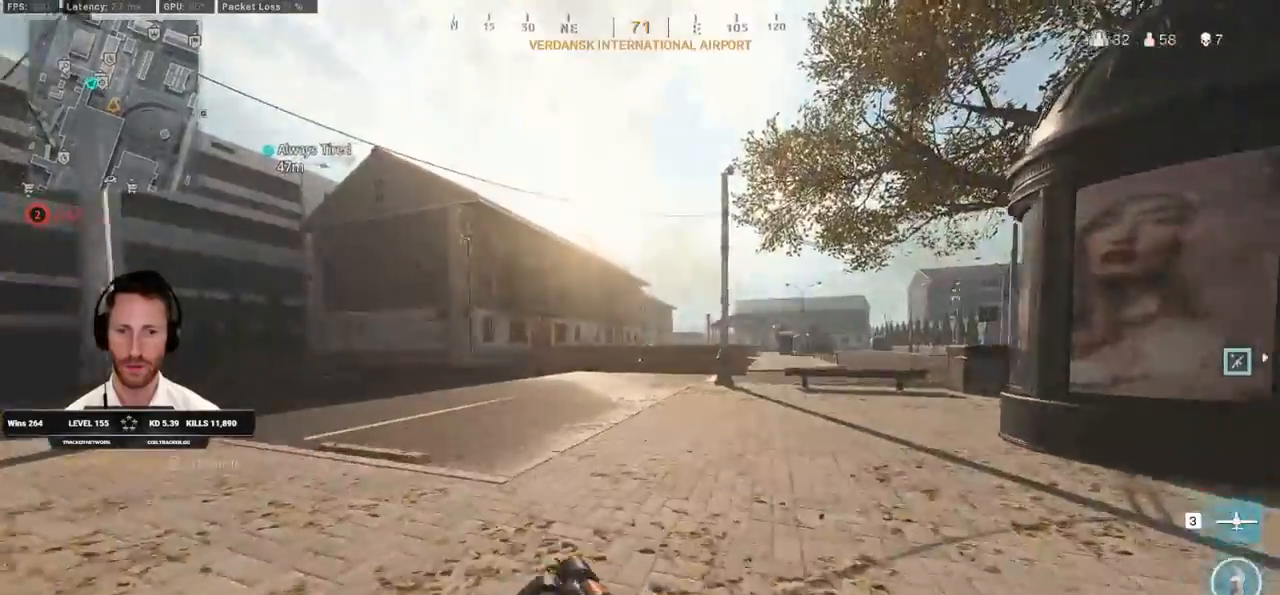
{"keys": ["d", "shift", "w"], "mouse": [], "events": []}
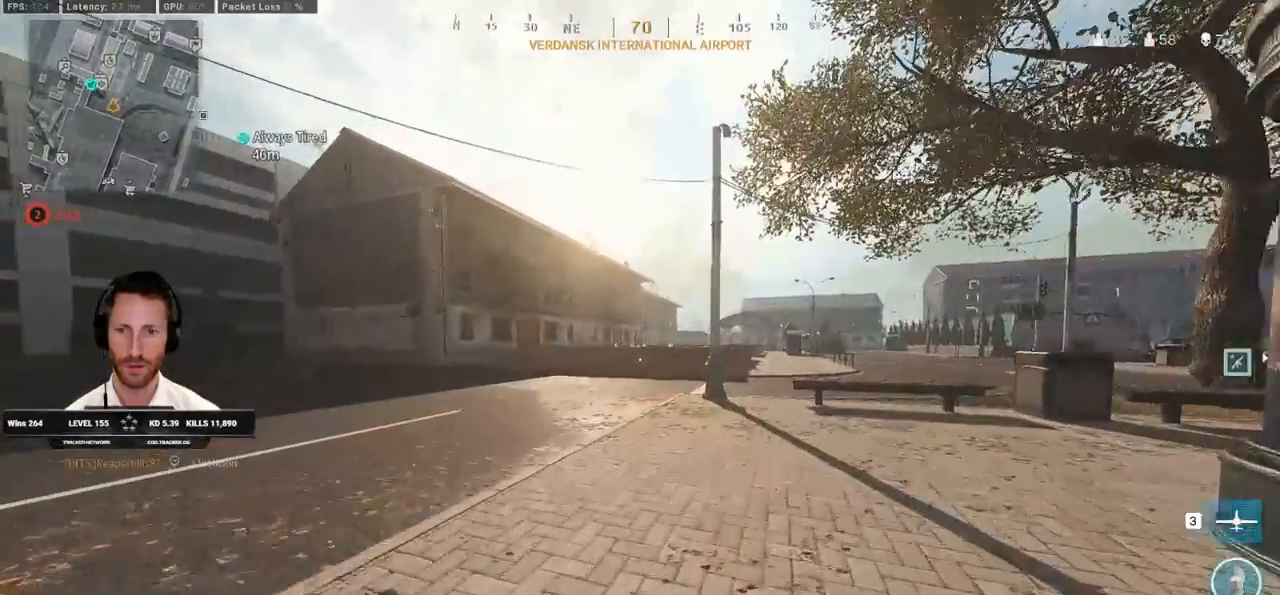
{"keys": ["d", "shift", "w"], "mouse": [], "events": [[150, "d", "up"], [283, "d", "down"]]}
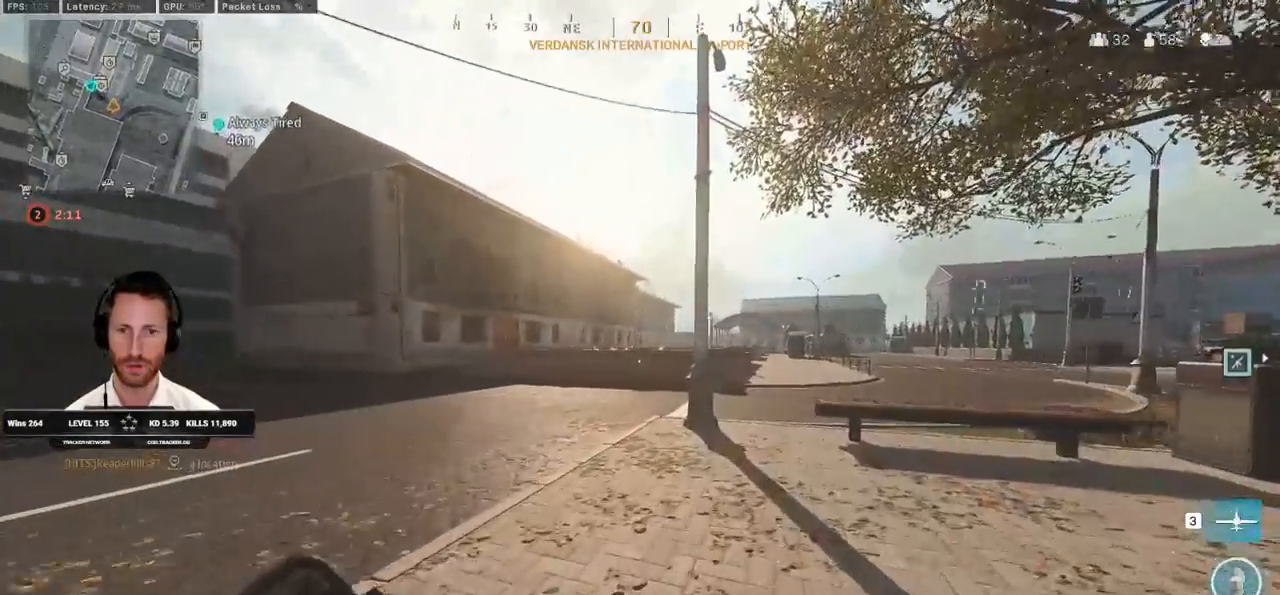
{"keys": ["d", "shift", "w"], "mouse": [], "events": [[117, "d", "up"], [300, "d", "down"]]}
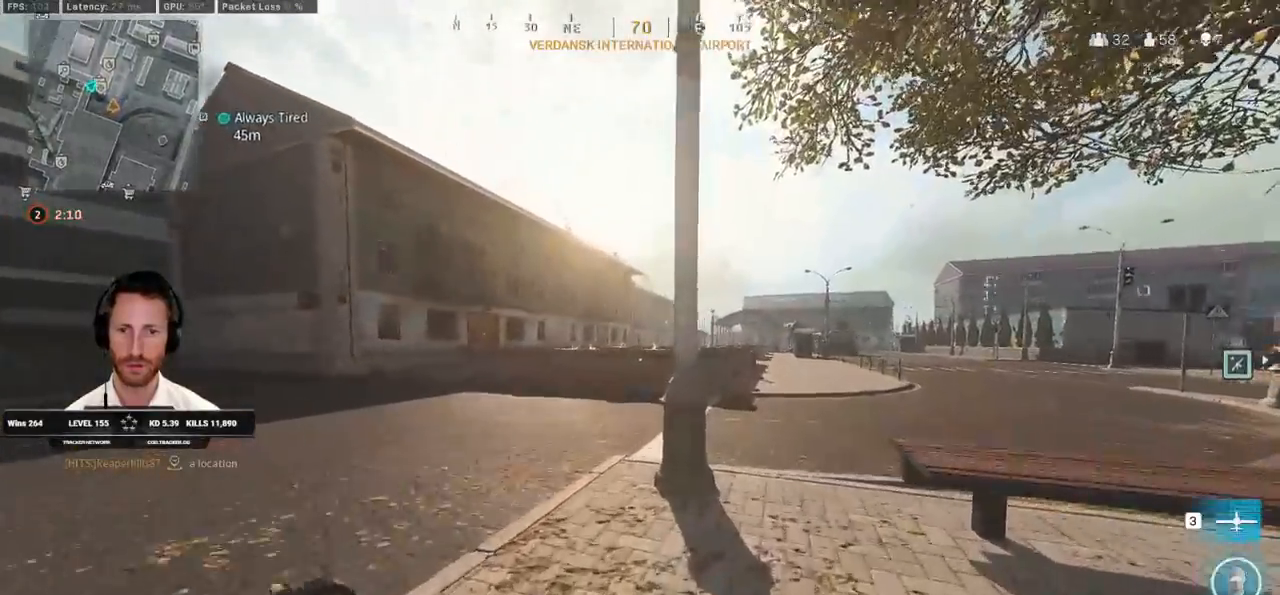
{"keys": ["d", "shift", "w"], "mouse": [], "events": []}
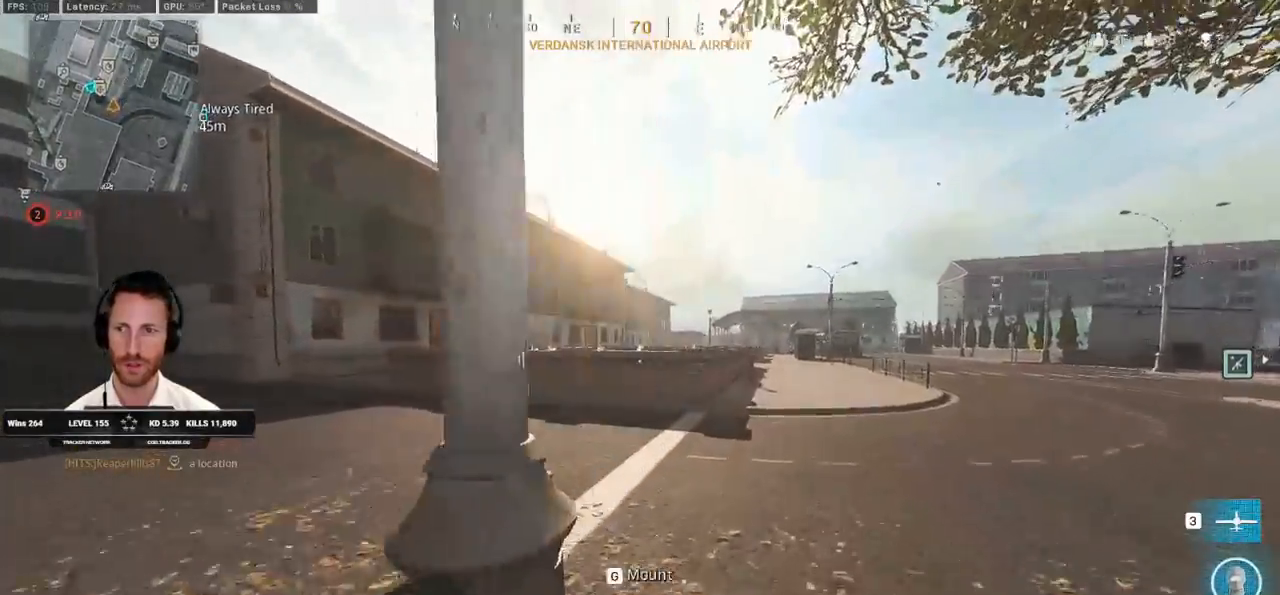
{"keys": ["d", "shift", "w"], "mouse": [], "events": [[217, "d", "up"], [333, "d", "down"]]}
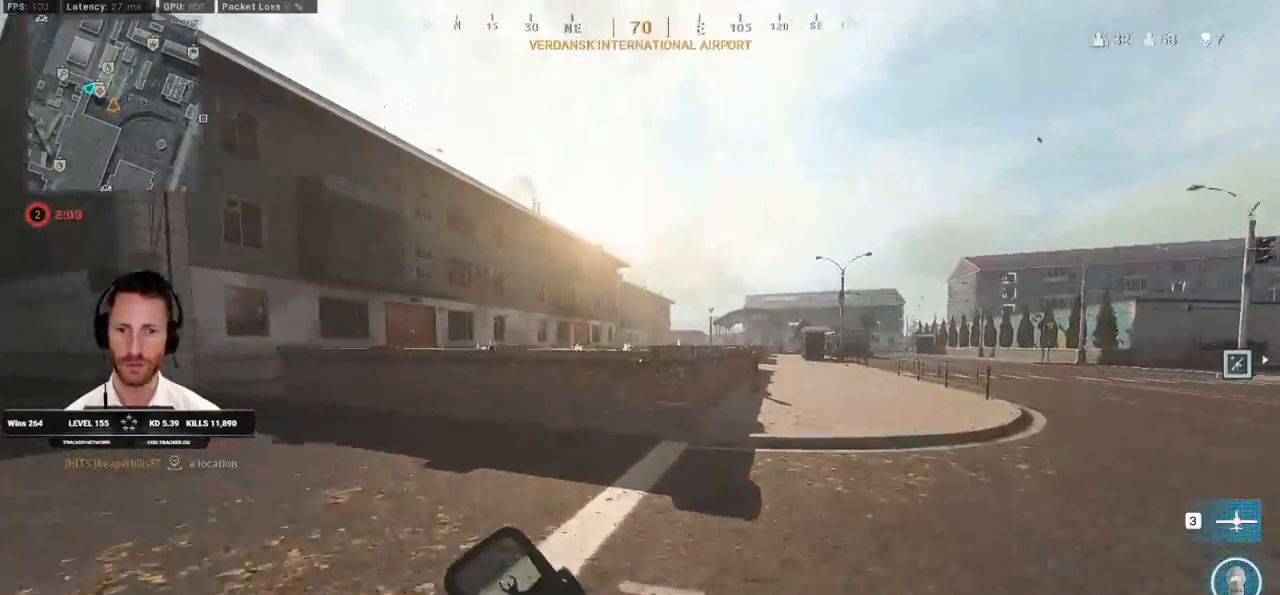
{"keys": ["shift", "w"], "mouse": [], "events": [[400, "d", "up"]]}
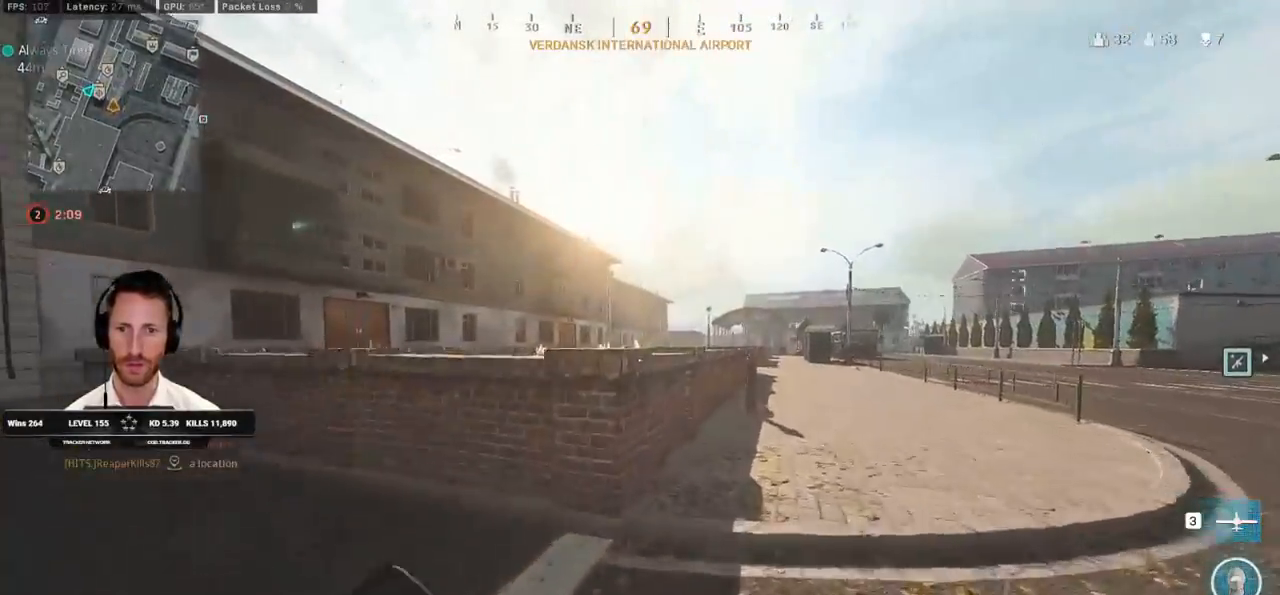
{"keys": ["d", "shift", "w"], "mouse": [], "events": [[17, "d", "down"]]}
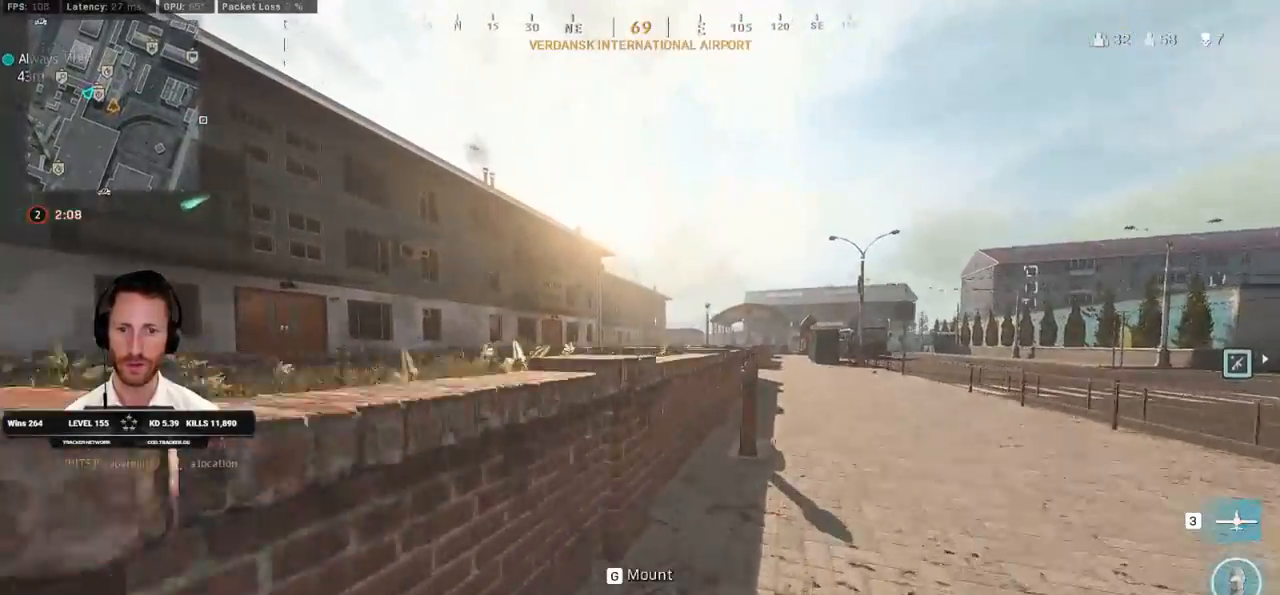
{"keys": ["d", "w"], "mouse": [], "events": [[417, "shift", "up"]]}
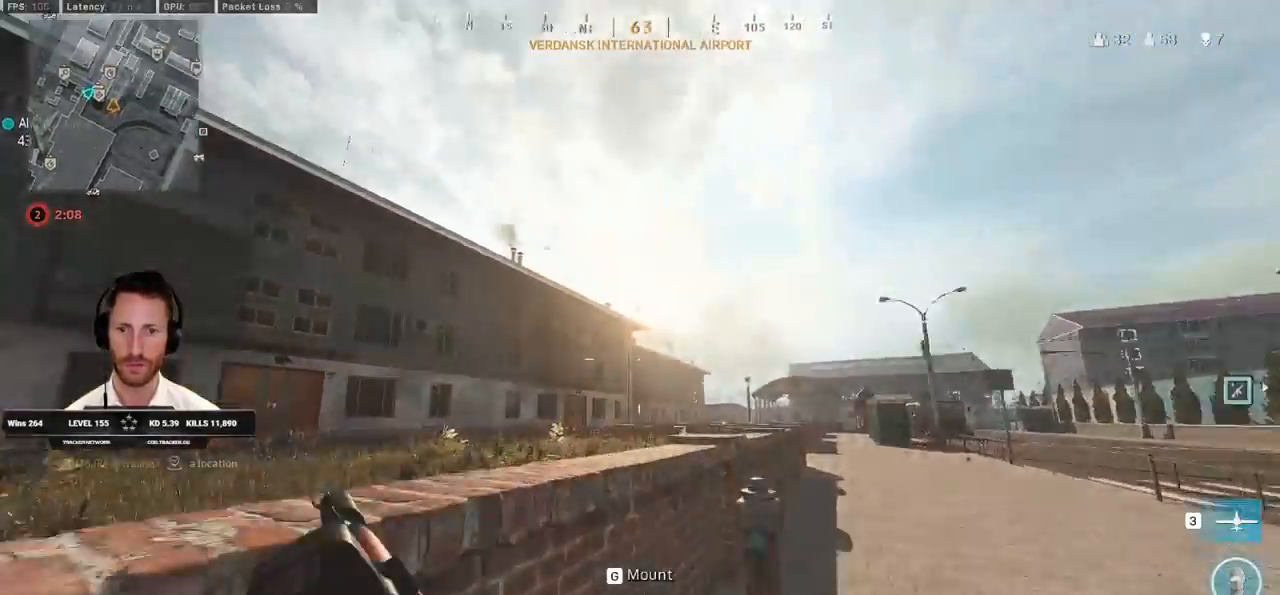
{"keys": ["d", "w"], "mouse": [], "events": [[67, "w", "up"], [217, "w", "down"]]}
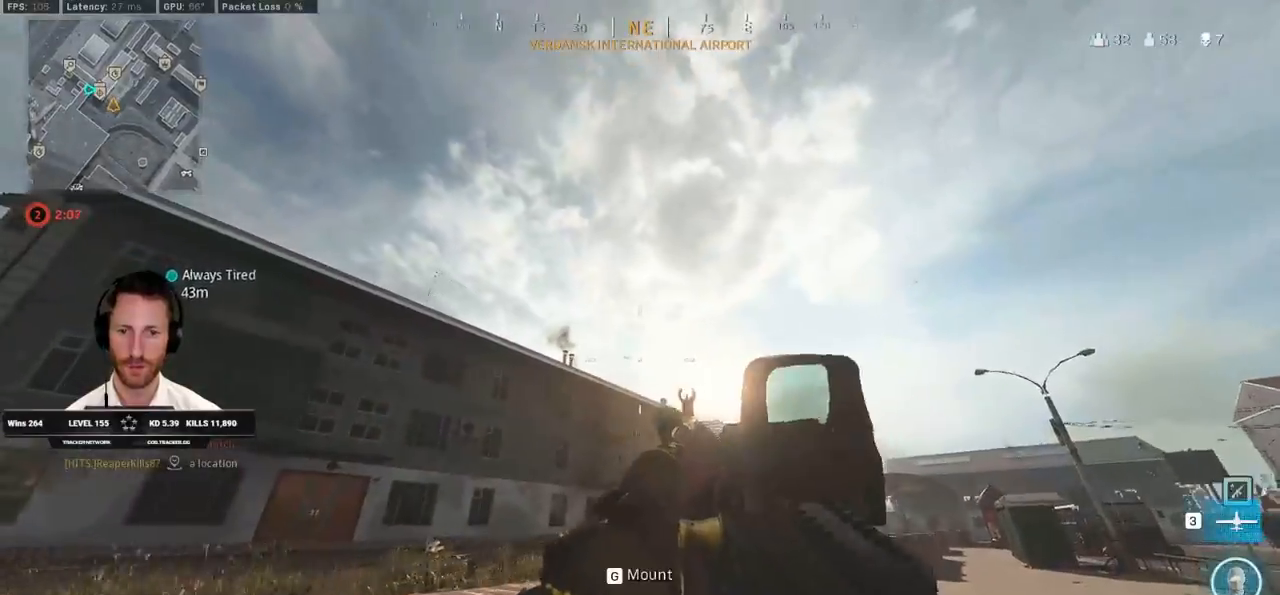
{"keys": ["w"], "mouse": [], "events": [[117, "d", "up"], [200, "alt", "down"], [300, "alt", "up"], [333, "ctrl", "down"], [500, "ctrl", "up"]]}
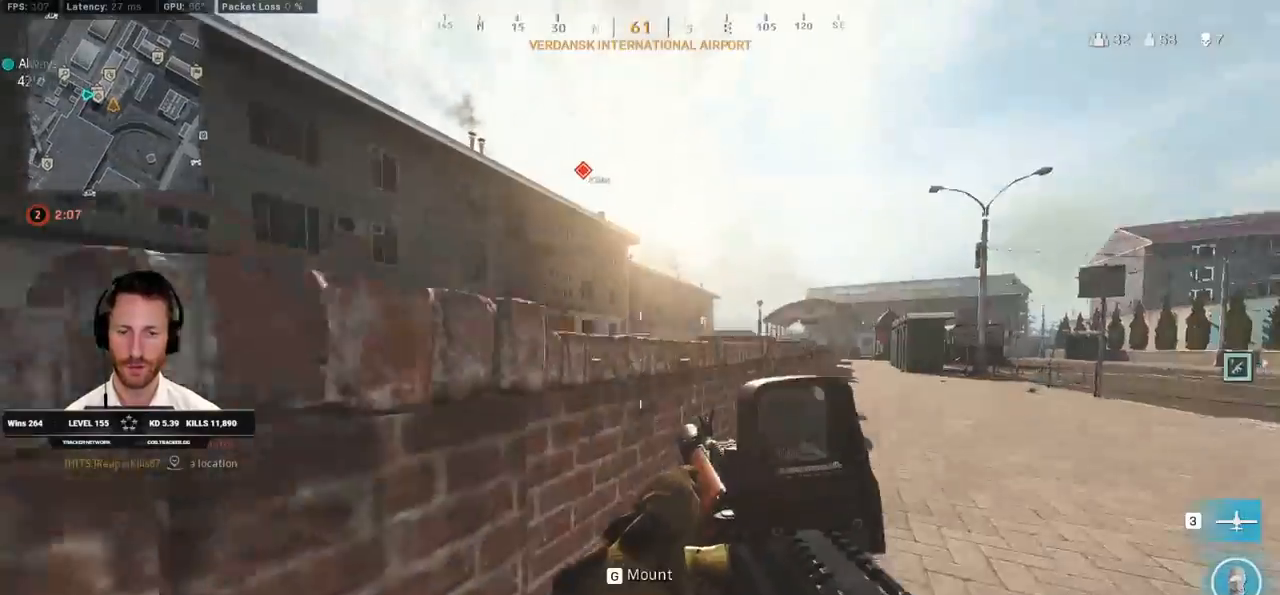
{"keys": ["d", "w"], "mouse": ["right"], "events": [[33, "d", "down"], [167, "mouse_right", "down"]]}
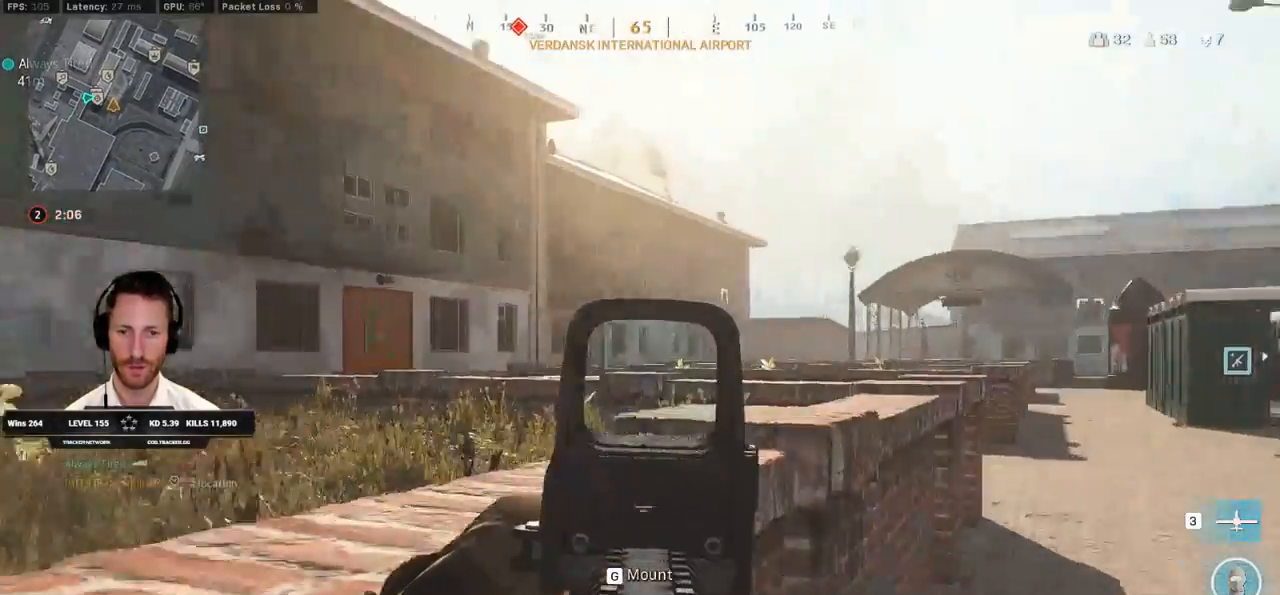
{"keys": ["ctrl", "d", "w"], "mouse": [], "events": [[50, "d", "up"], [467, "ctrl", "down"], [500, "d", "down"], [500, "mouse_right", "up"]]}
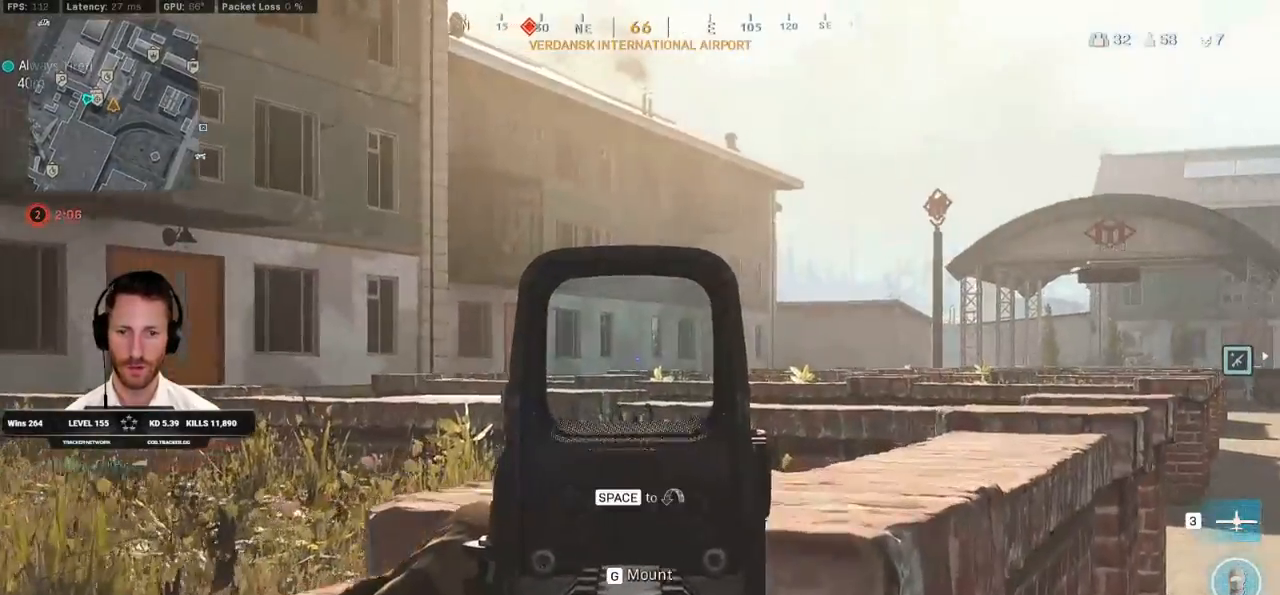
{"keys": ["ctrl", "q", "w"], "mouse": [], "events": [[150, "q", "down"], [483, "d", "up"]]}
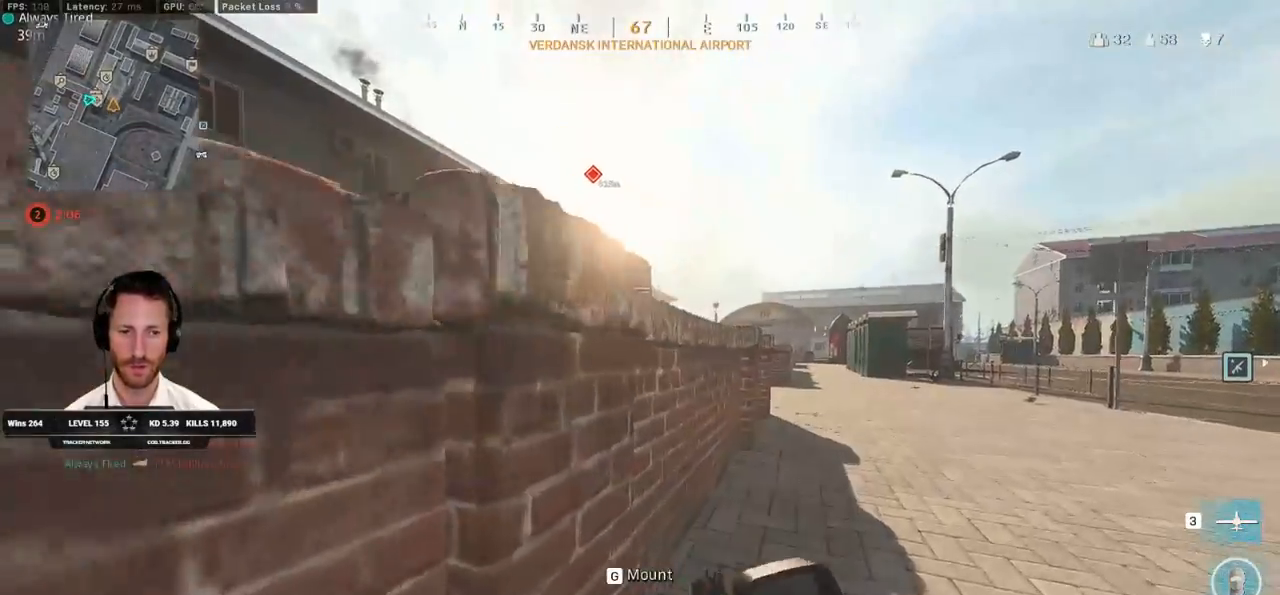
{"keys": ["ctrl", "q", "w"], "mouse": [], "events": [[150, "d", "down"], [267, "d", "up"]]}
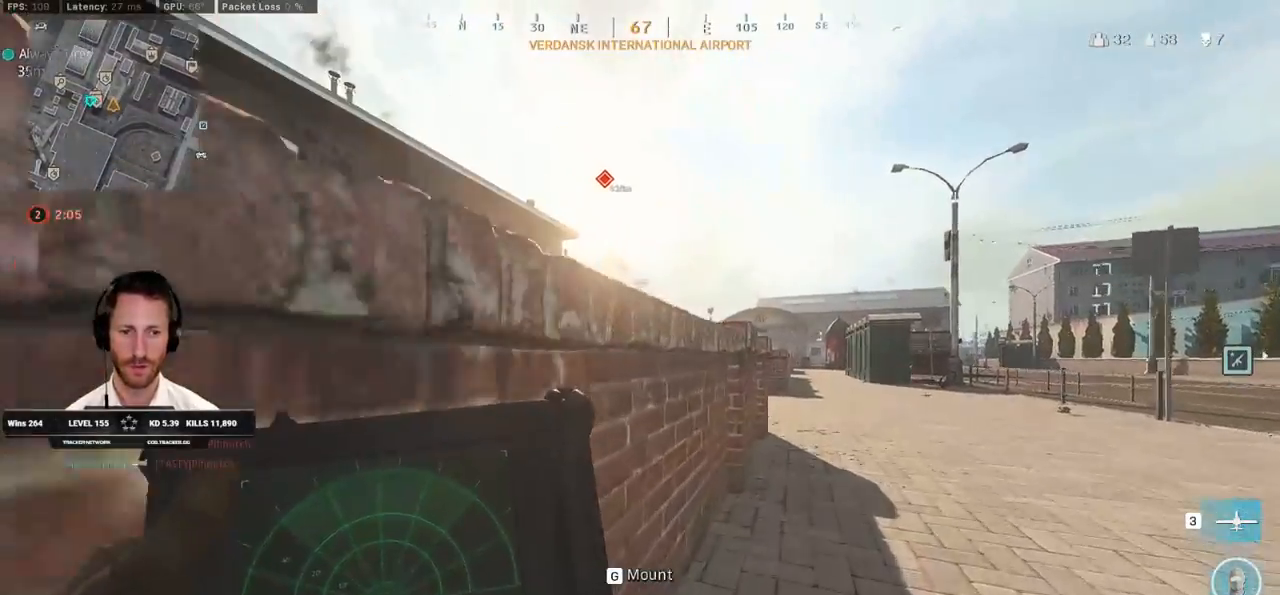
{"keys": ["d", "w"], "mouse": [], "events": [[367, "q", "up"], [383, "d", "down"], [417, "ctrl", "up"]]}
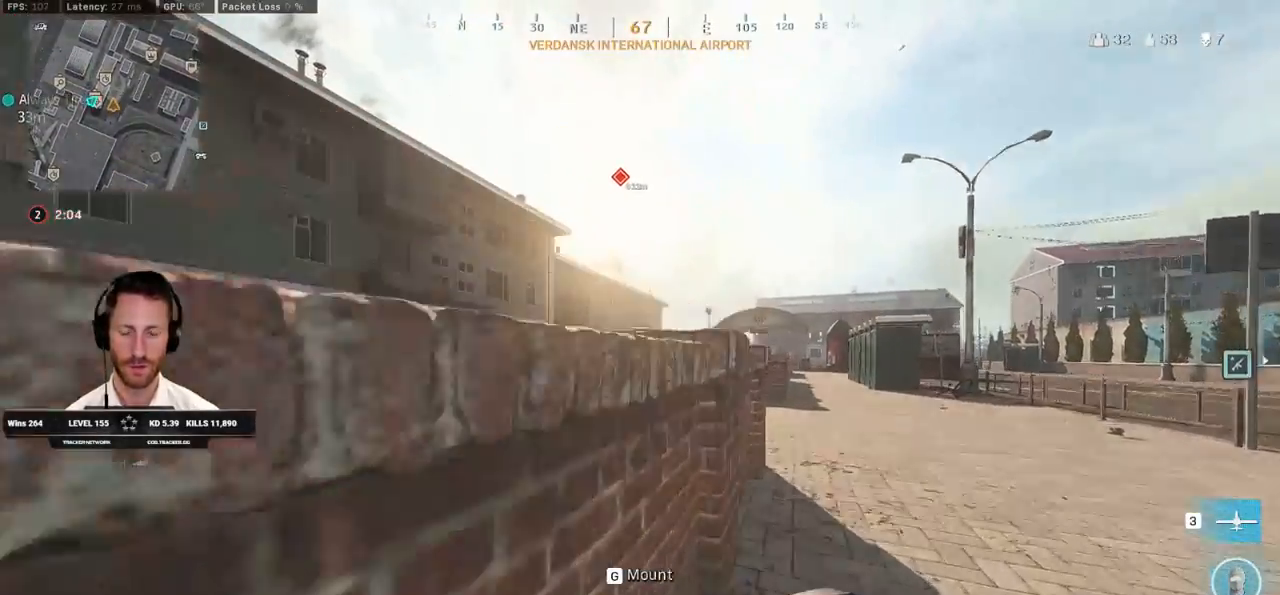
{"keys": ["d", "shift", "w"], "mouse": [], "events": [[50, "shift", "down"]]}
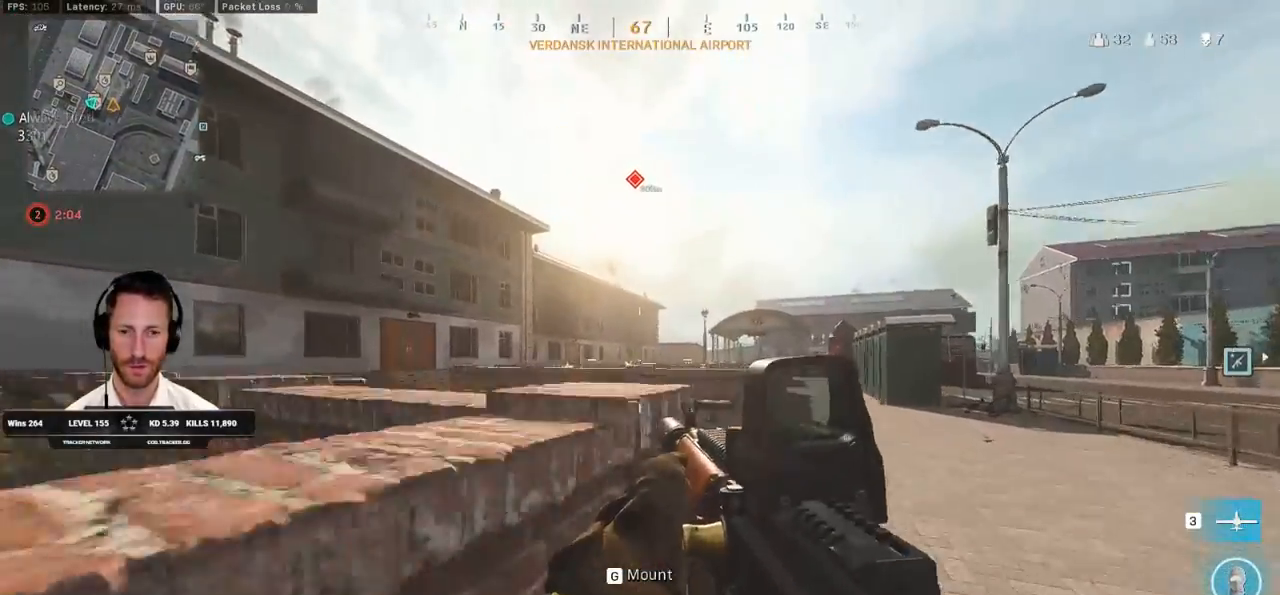
{"keys": ["d", "shift", "w"], "mouse": [], "events": [[117, "d", "up"], [350, "d", "down"]]}
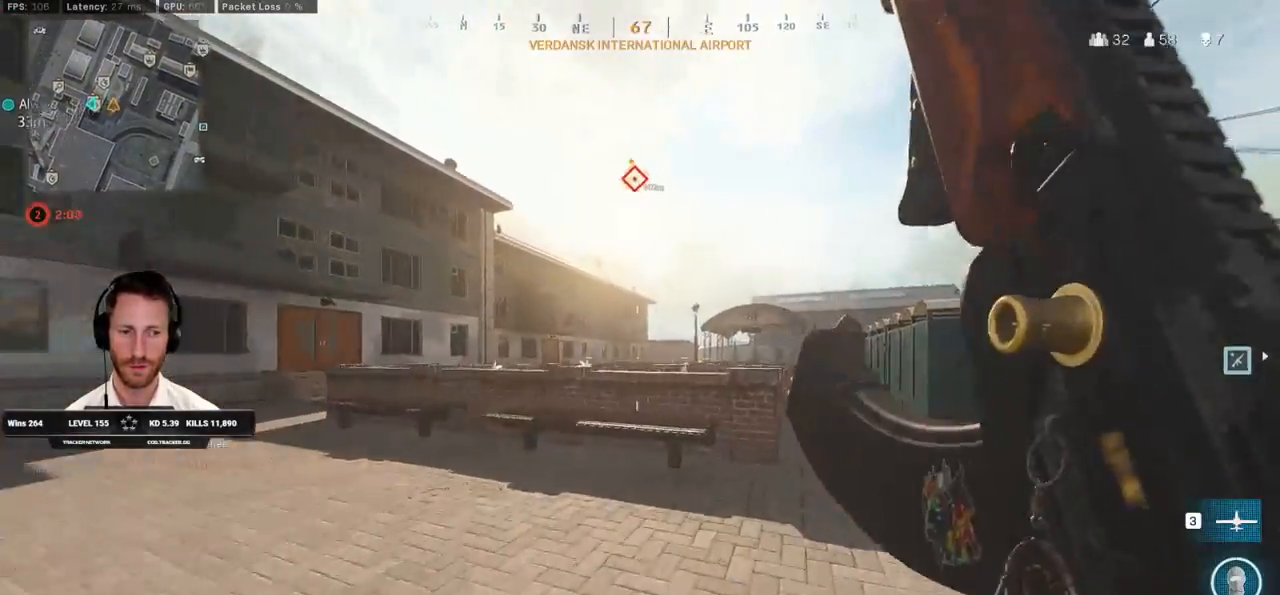
{"keys": ["d", "shift", "w"], "mouse": [], "events": []}
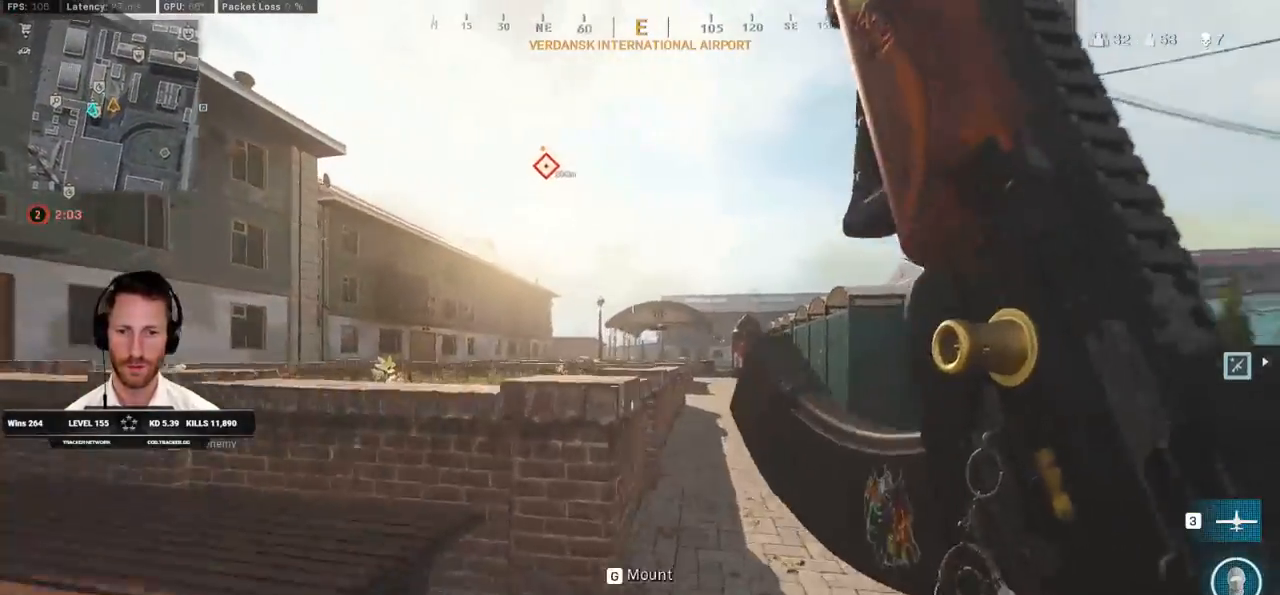
{"keys": ["d", "shift", "w"], "mouse": ["right"], "events": [[500, "mouse_right", "down"]]}